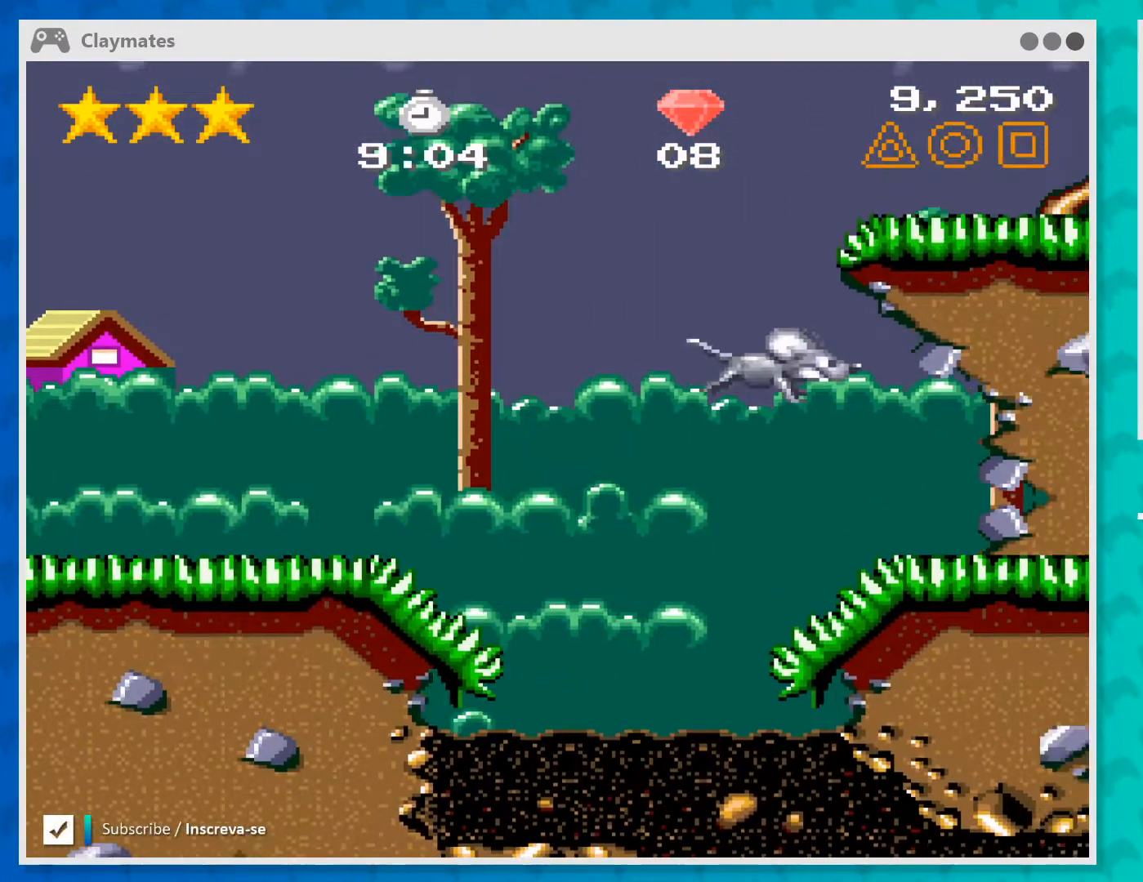
Gameplay with a controller (Xbox layout); each line is a JSON object with the inputs held at the frame after it. "events" lists button and stick changes between this image and that frame as [ms after this image, input, new state], when the widget could be followed in between. Not read: L1 L3 R1 R3 right_stick.
{"buttons": [], "left_stick": "right", "events": [[33, "A", "up"]]}
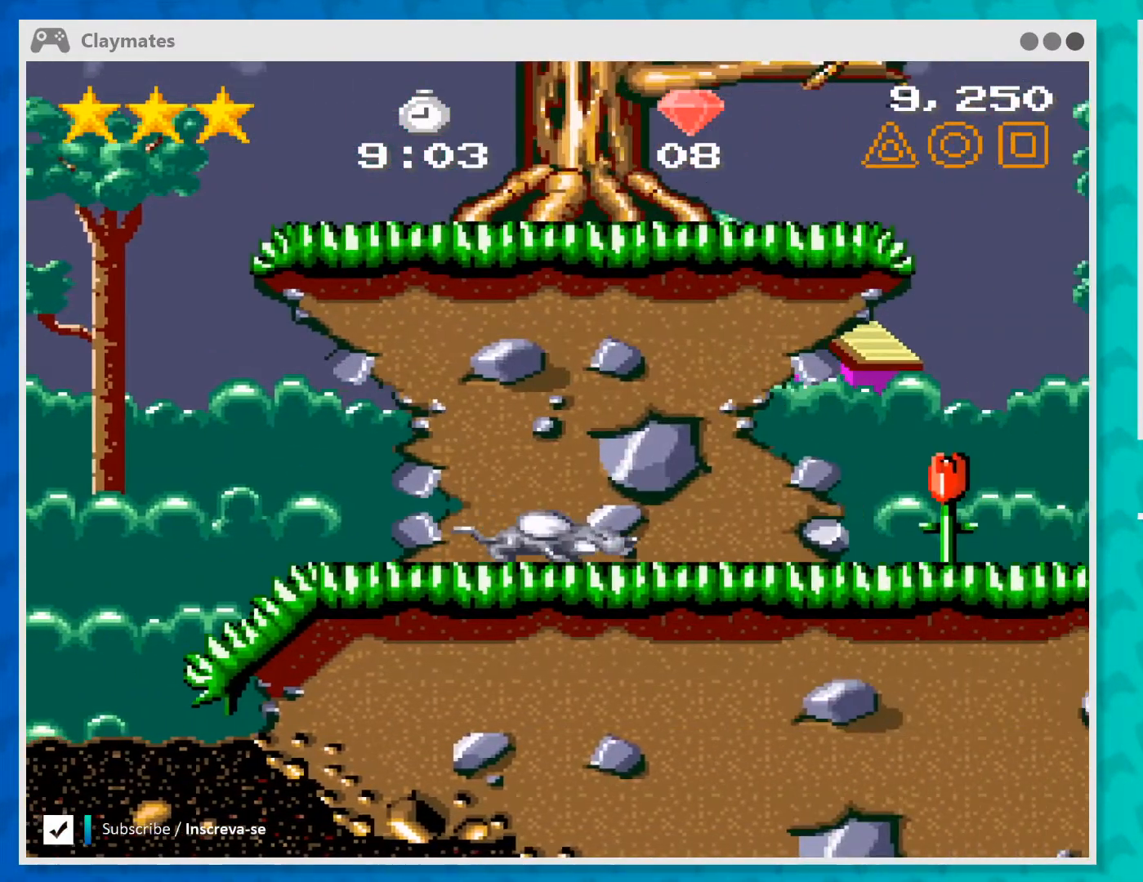
{"buttons": [], "left_stick": "right", "events": []}
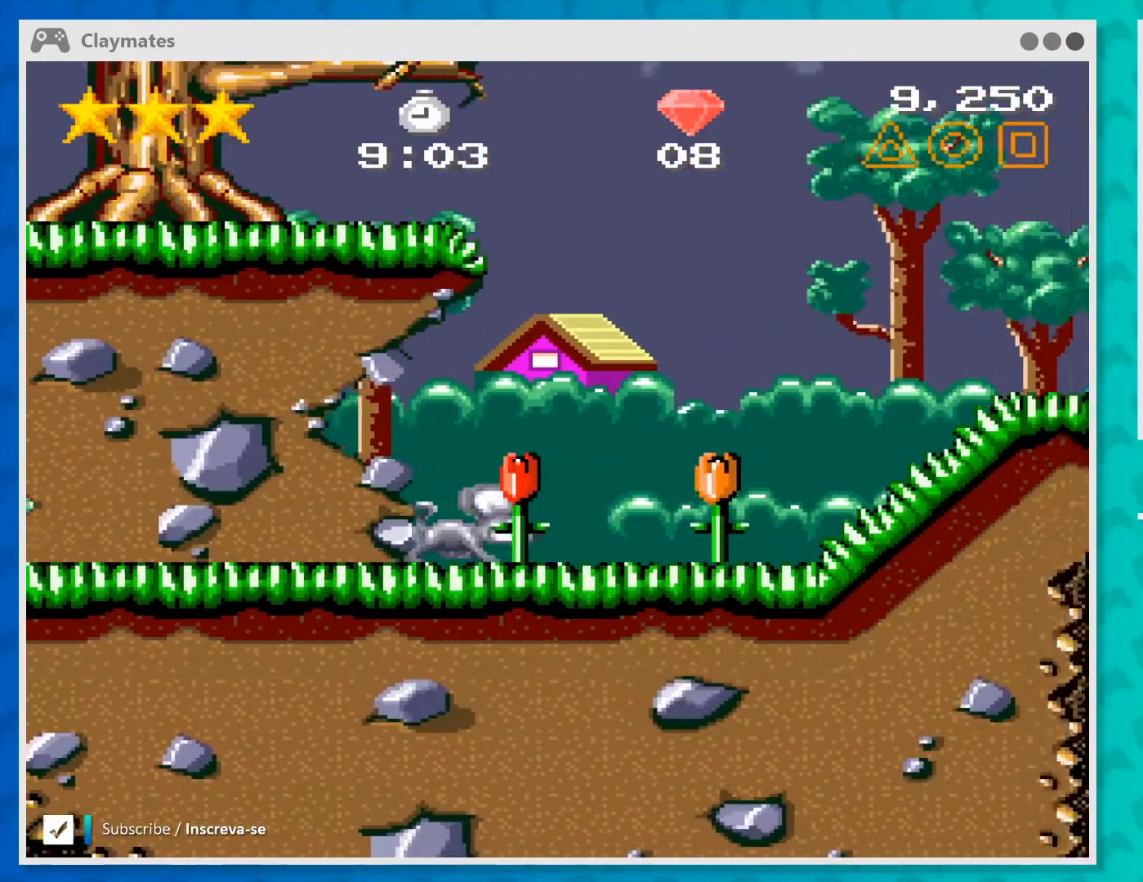
{"buttons": [], "left_stick": "right", "events": []}
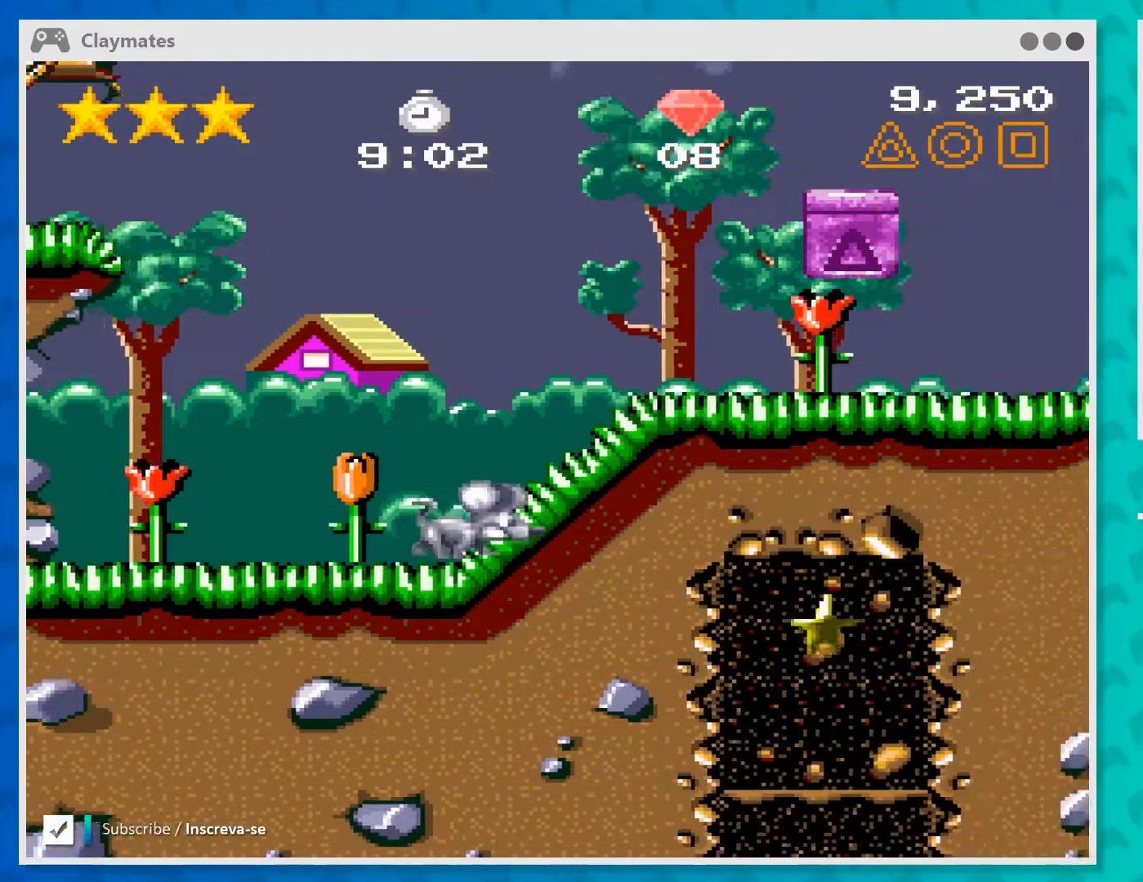
{"buttons": [], "left_stick": "left", "events": [[267, "left_stick", "center"], [467, "left_stick", "left"]]}
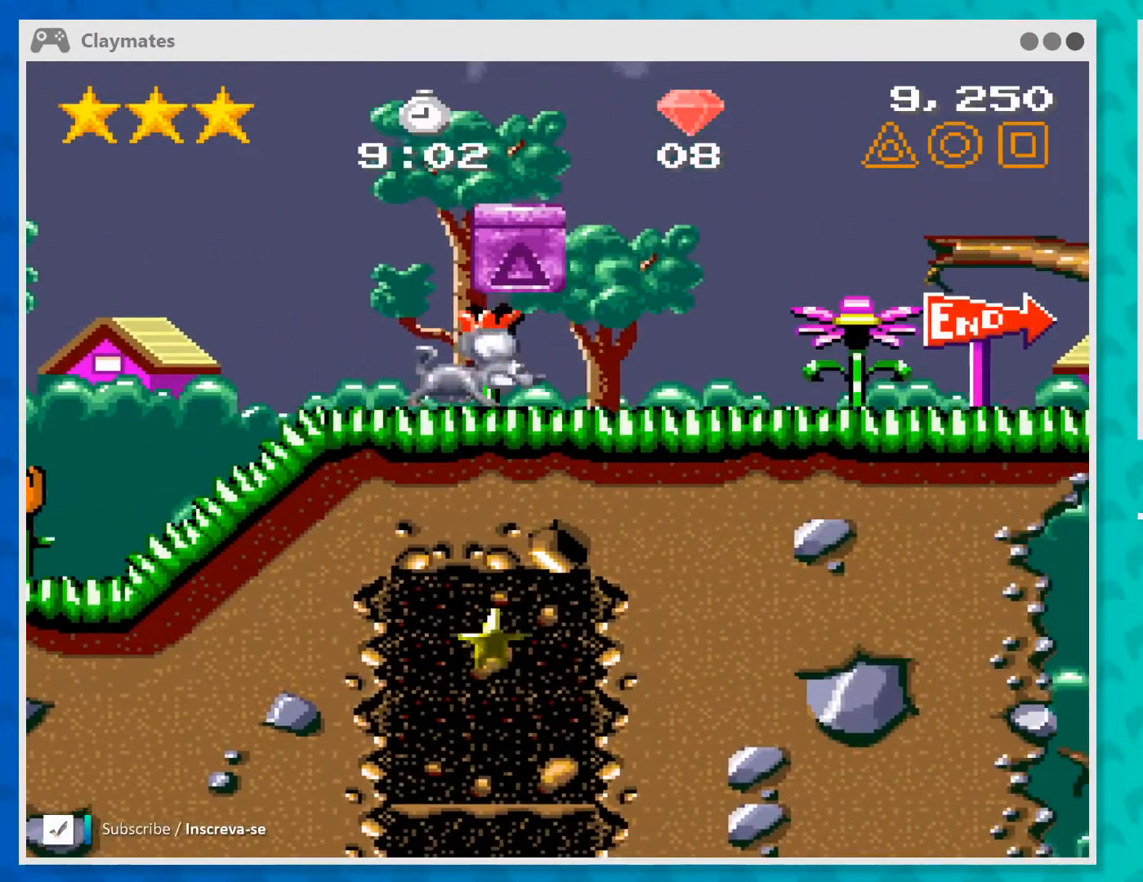
{"buttons": [], "left_stick": "left", "events": [[167, "left_stick", "center"], [433, "left_stick", "left"]]}
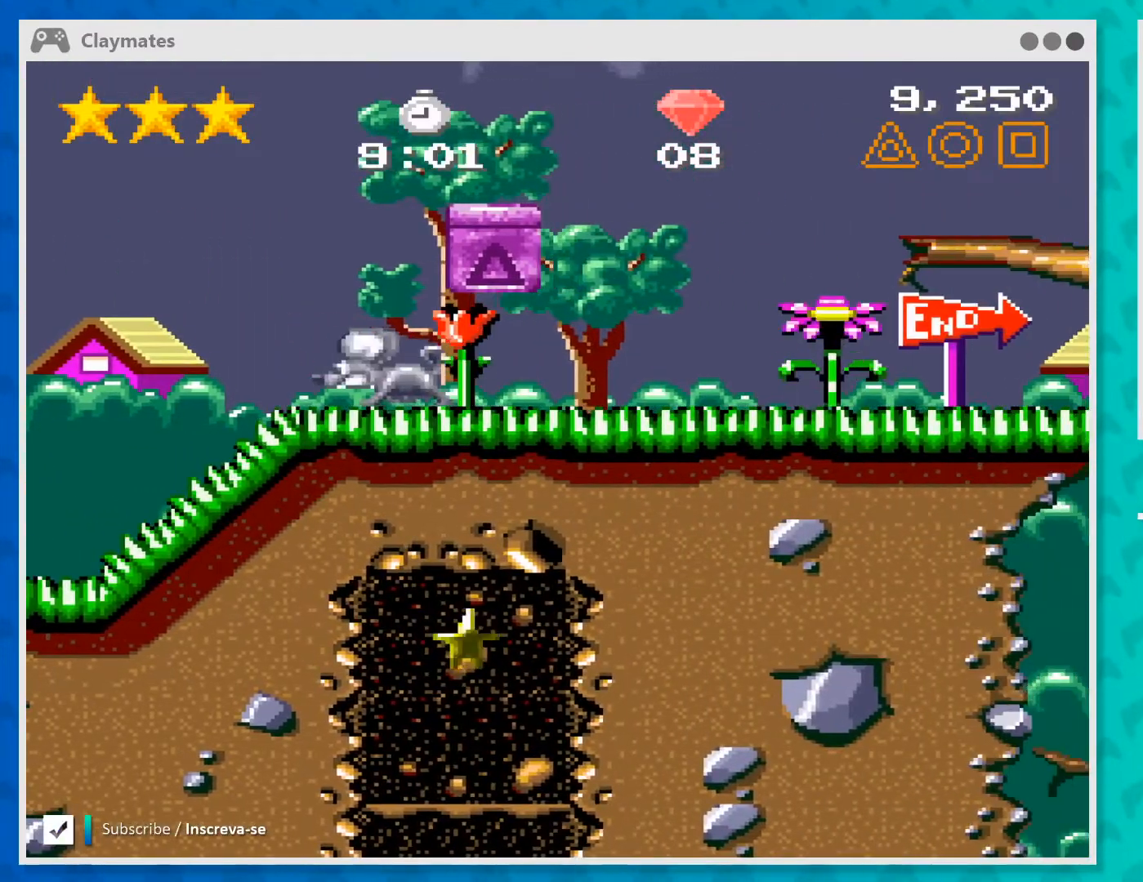
{"buttons": ["A"], "left_stick": "right", "events": [[100, "left_stick", "center"], [333, "A", "down"], [467, "left_stick", "right"]]}
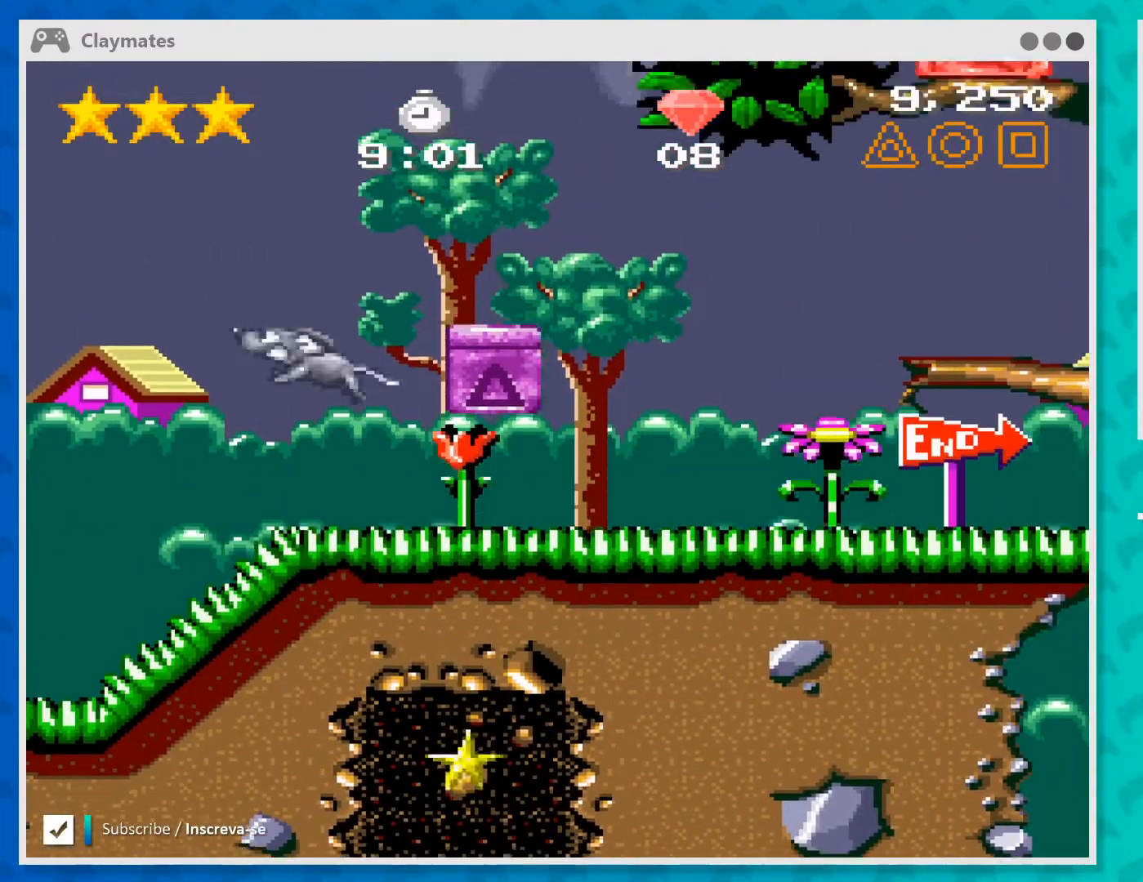
{"buttons": [], "left_stick": "left", "events": [[267, "left_stick", "center"], [300, "A", "up"], [367, "left_stick", "left"]]}
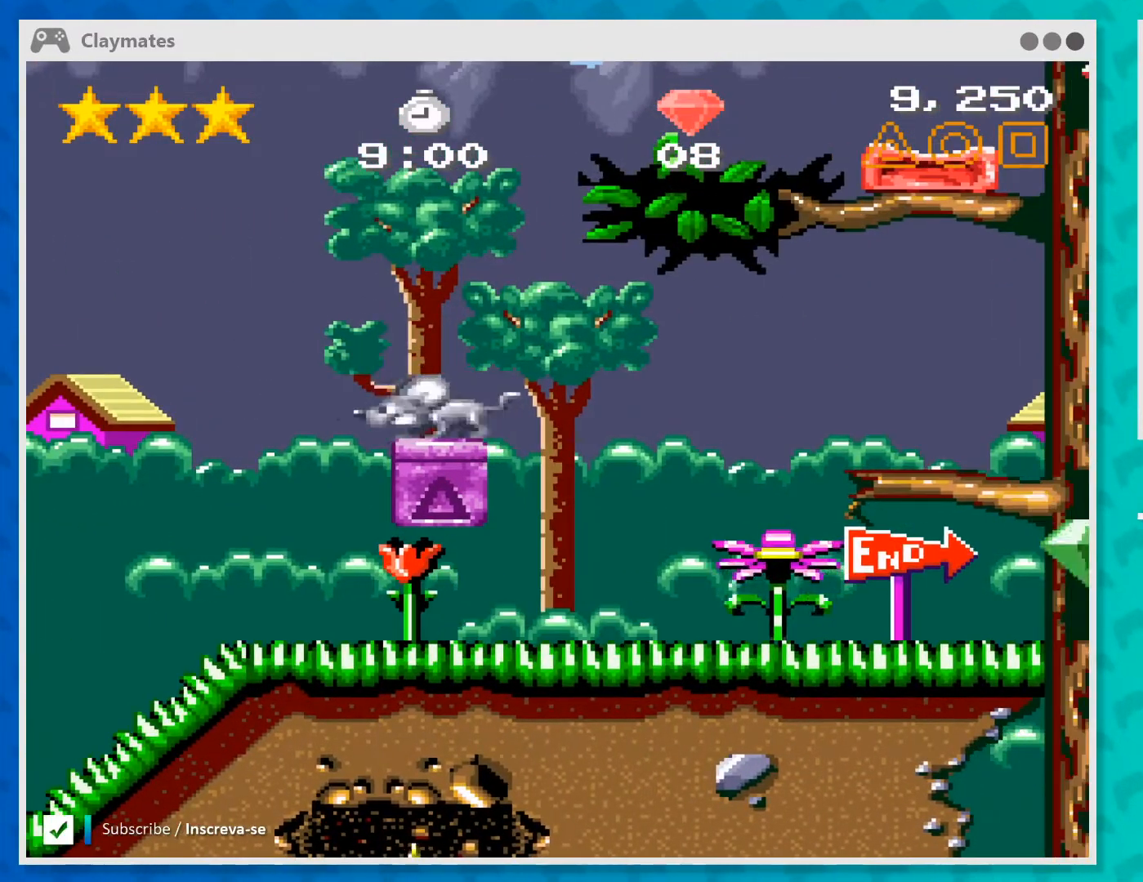
{"buttons": ["A"], "left_stick": "right", "events": [[33, "left_stick", "center"], [433, "left_stick", "right"], [467, "A", "down"]]}
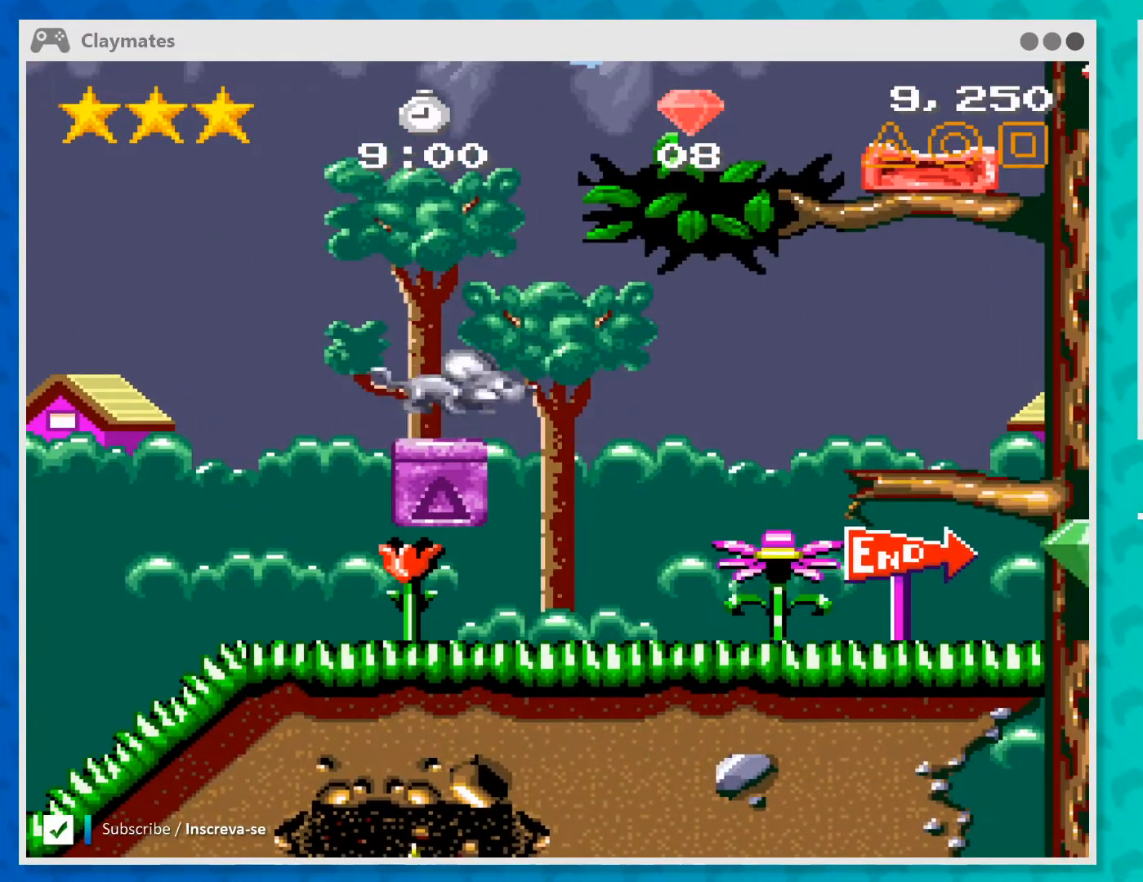
{"buttons": ["A"], "left_stick": "right", "events": []}
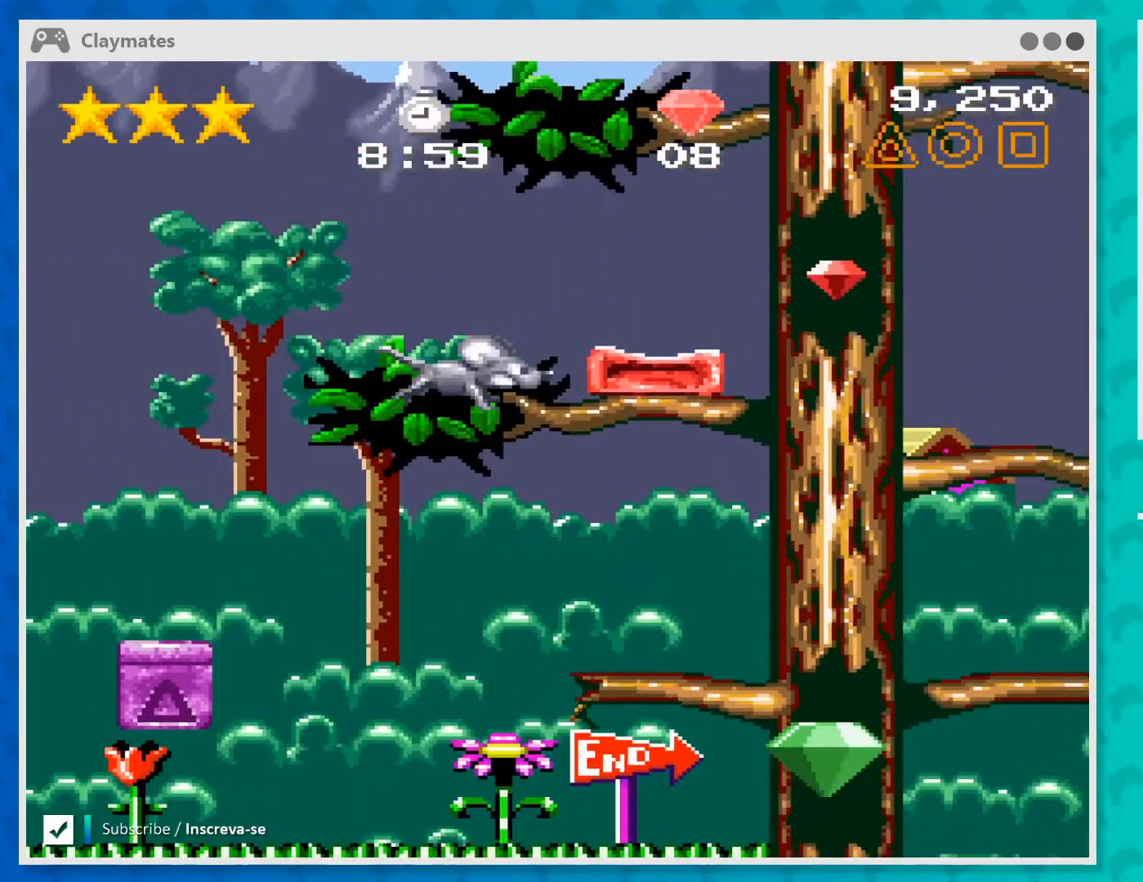
{"buttons": [], "left_stick": "left", "events": [[233, "left_stick", "center"], [267, "A", "up"], [300, "left_stick", "left"]]}
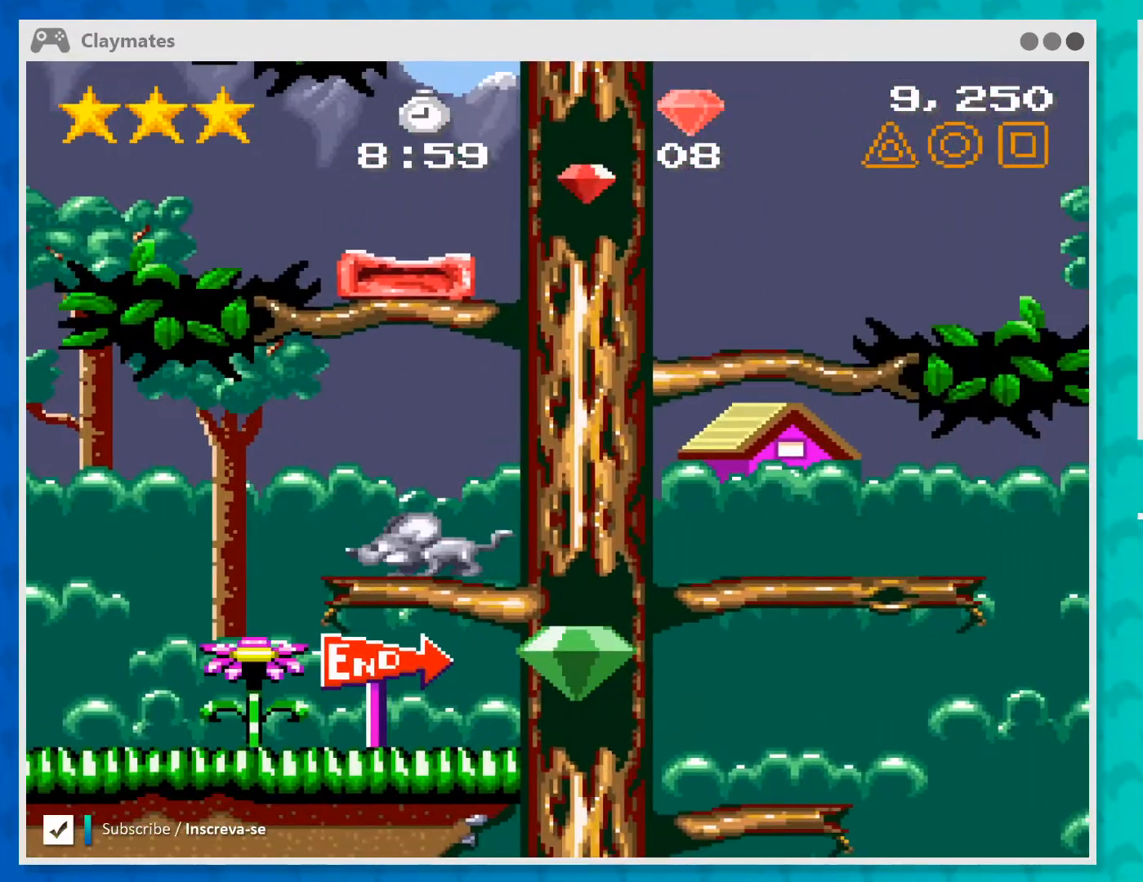
{"buttons": [], "left_stick": "center", "events": [[200, "left_stick", "center"]]}
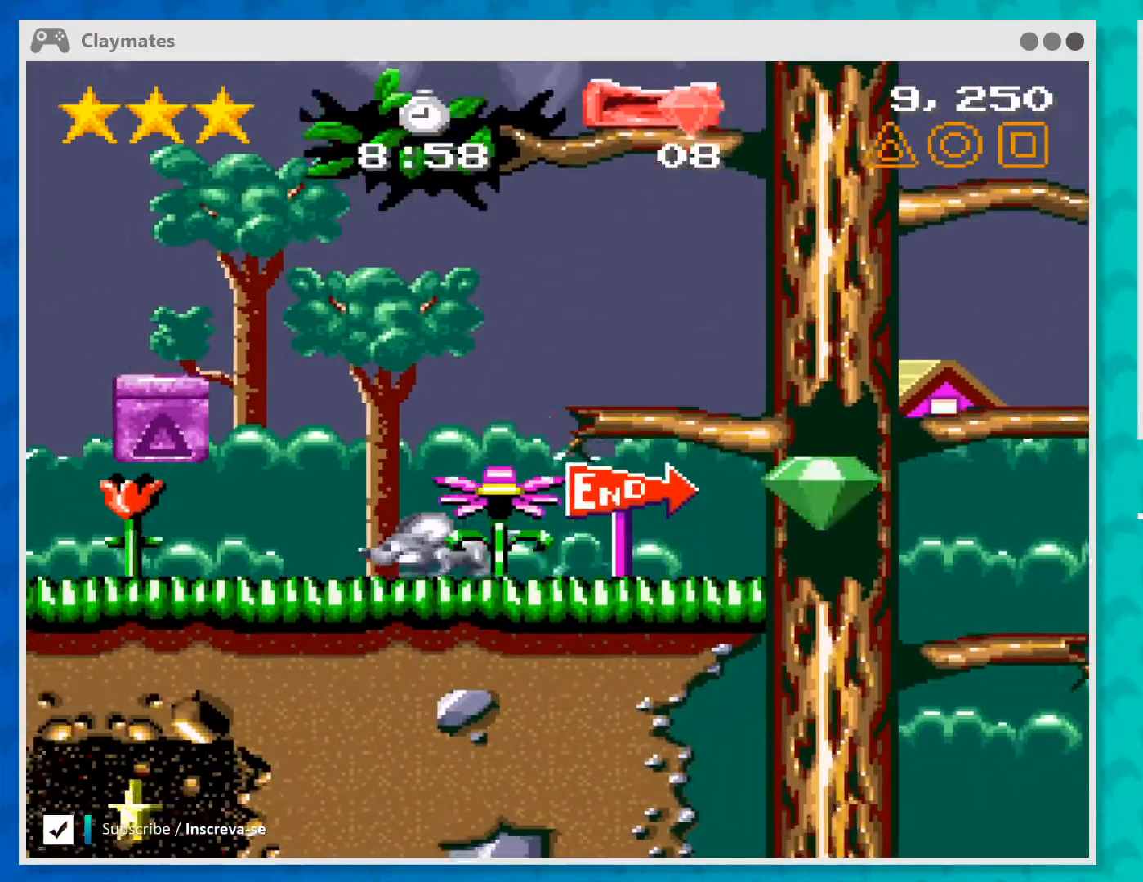
{"buttons": ["A"], "left_stick": "left", "events": [[267, "A", "down"], [333, "left_stick", "left"]]}
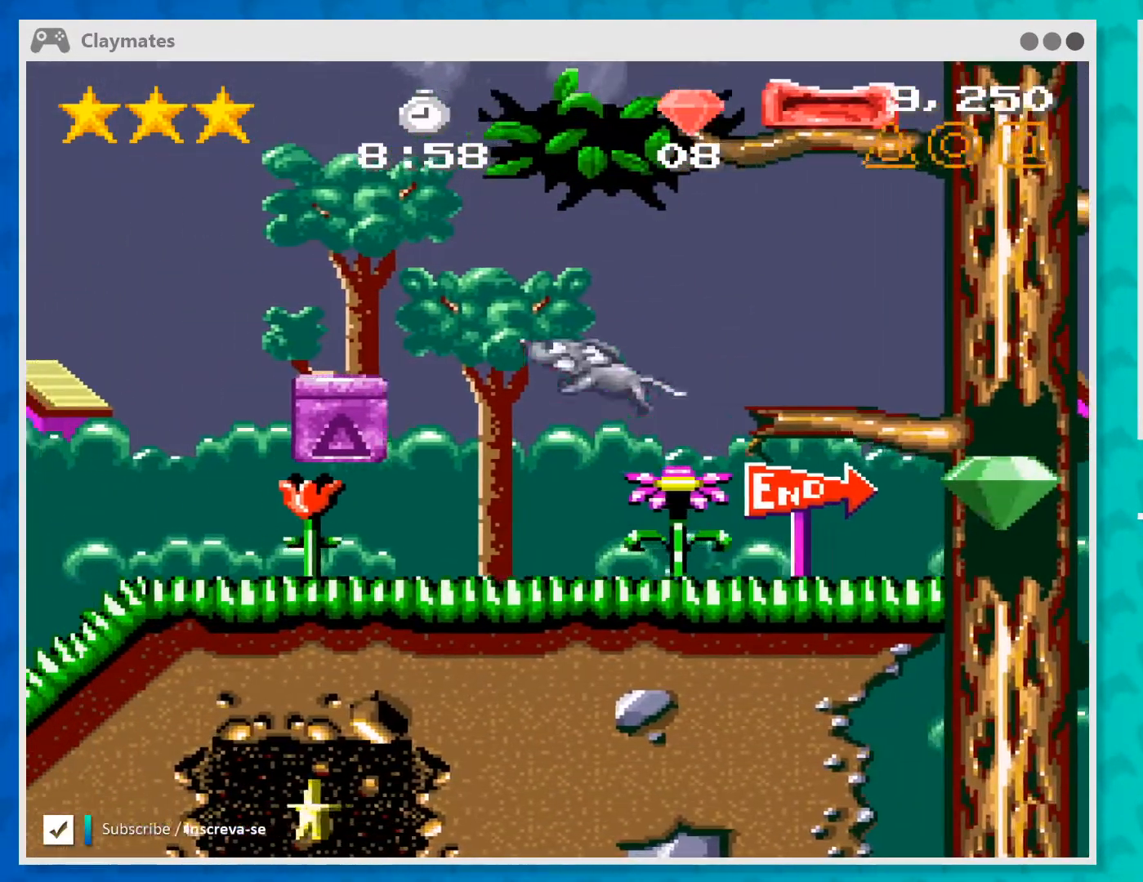
{"buttons": [], "left_stick": "right", "events": [[267, "left_stick", "center"], [300, "A", "up"], [467, "left_stick", "right"]]}
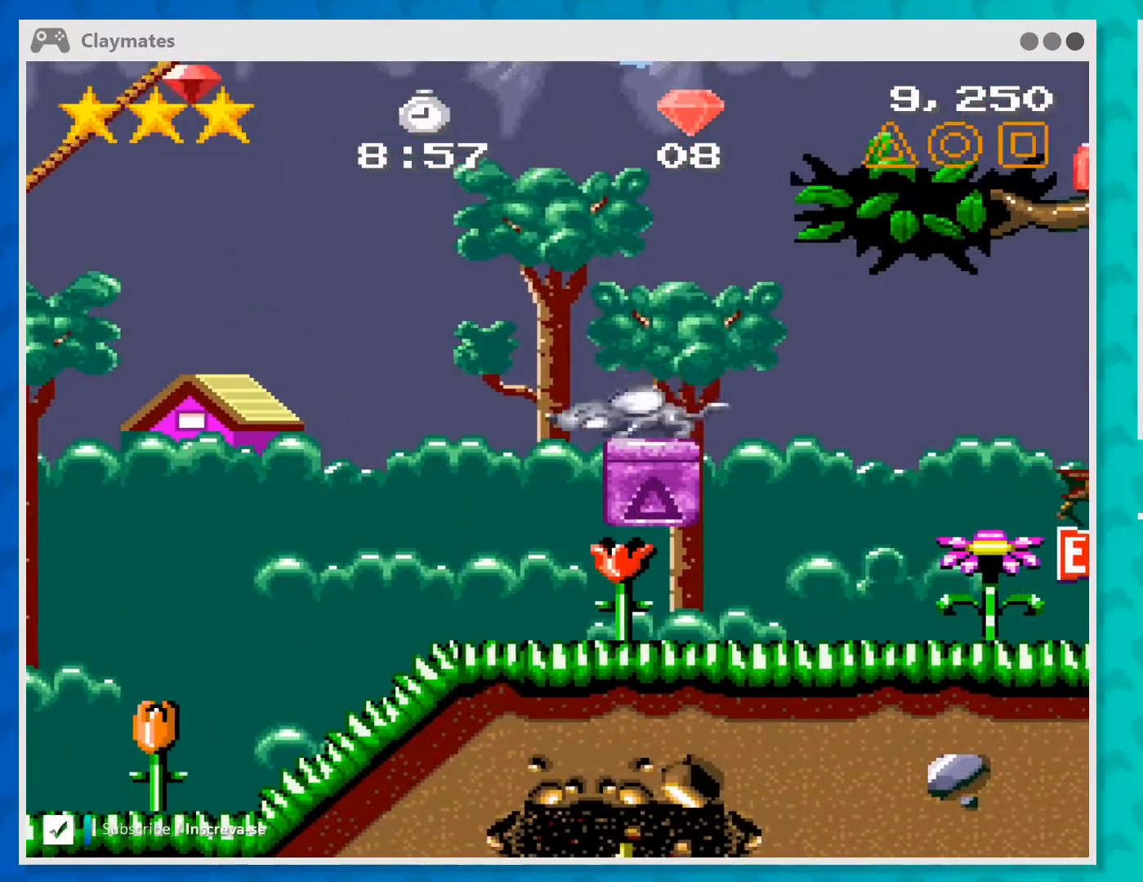
{"buttons": [], "left_stick": "right", "events": [[67, "left_stick", "center"], [500, "left_stick", "right"]]}
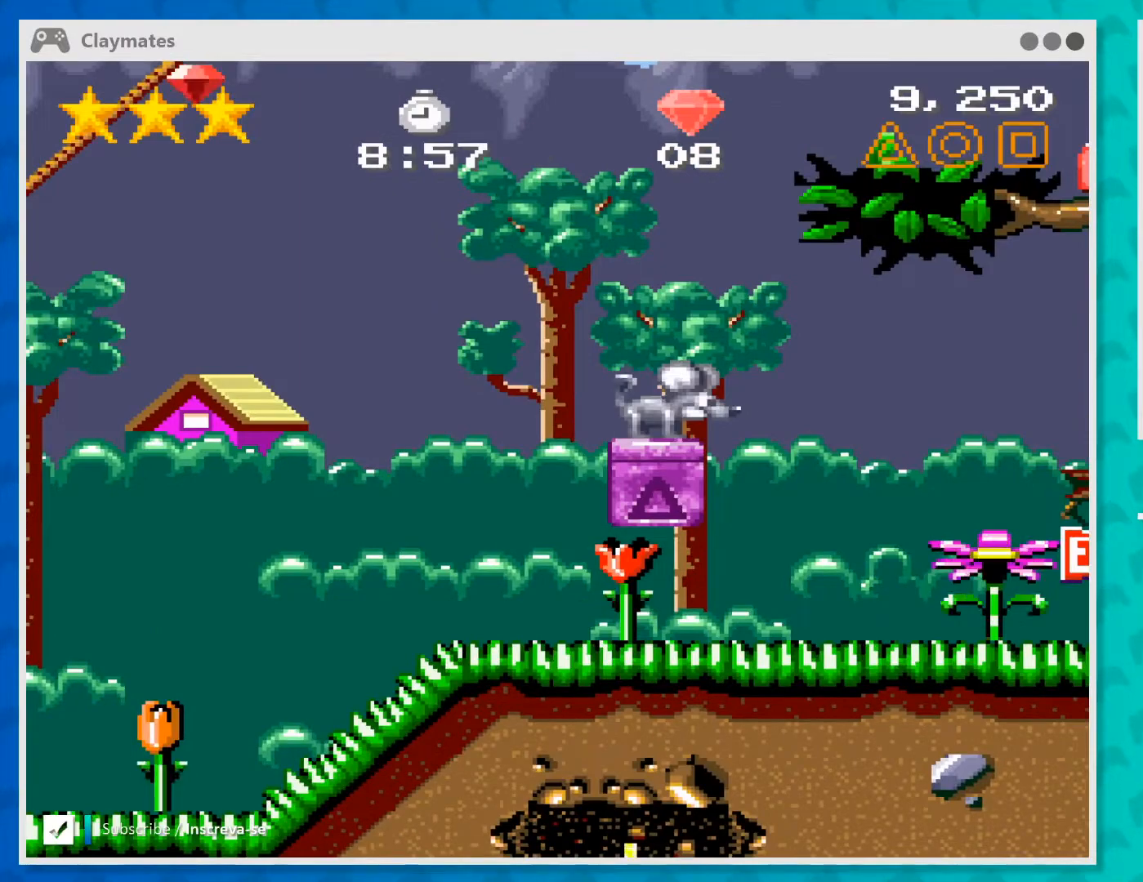
{"buttons": ["A"], "left_stick": "right", "events": [[67, "A", "down"]]}
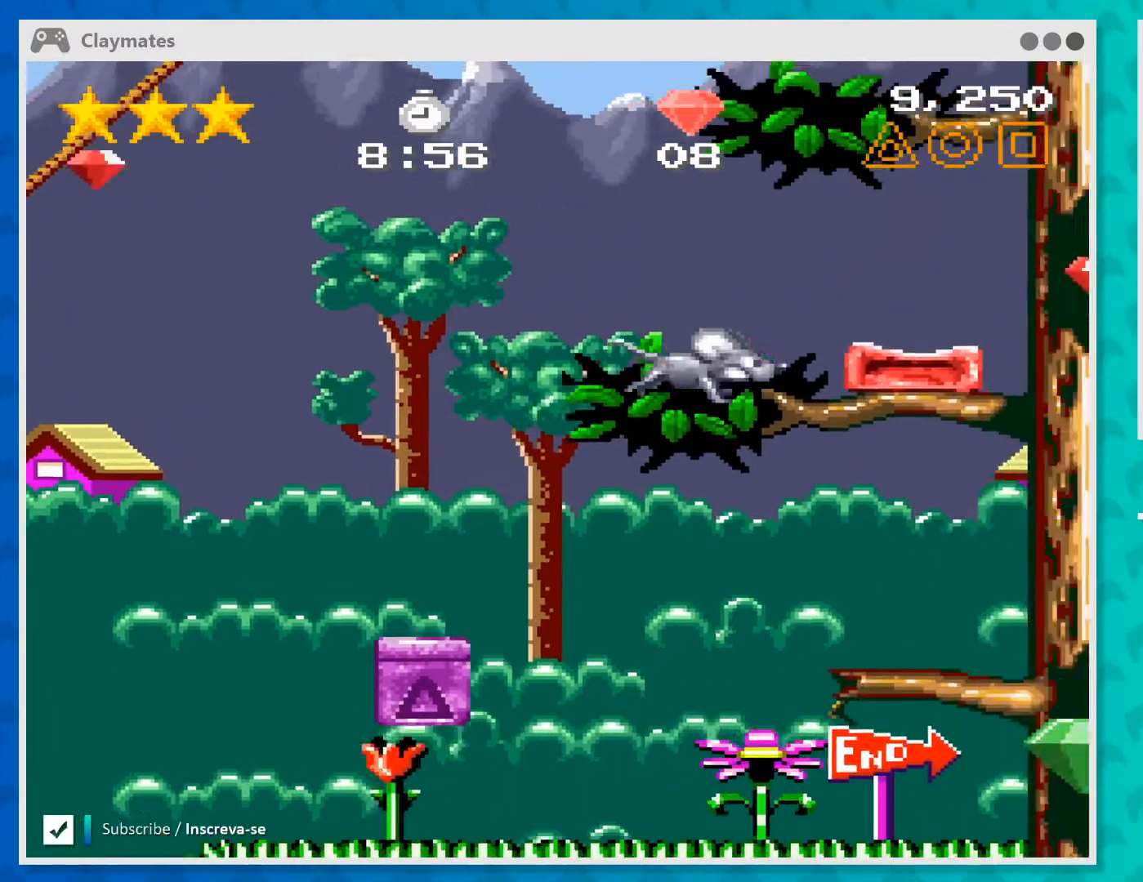
{"buttons": [], "left_stick": "left", "events": [[367, "left_stick", "center"], [433, "A", "up"], [467, "left_stick", "left"]]}
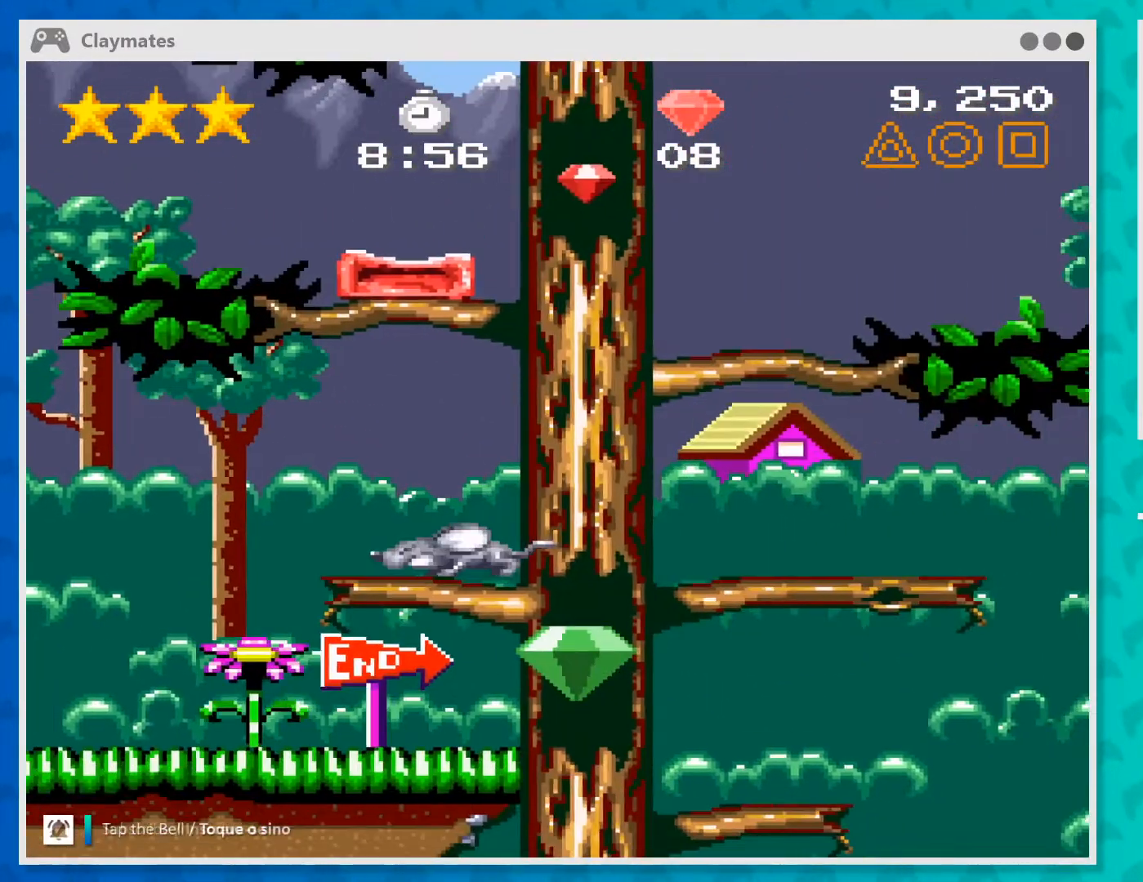
{"buttons": [], "left_stick": "right", "events": [[333, "left_stick", "center"], [500, "left_stick", "right"]]}
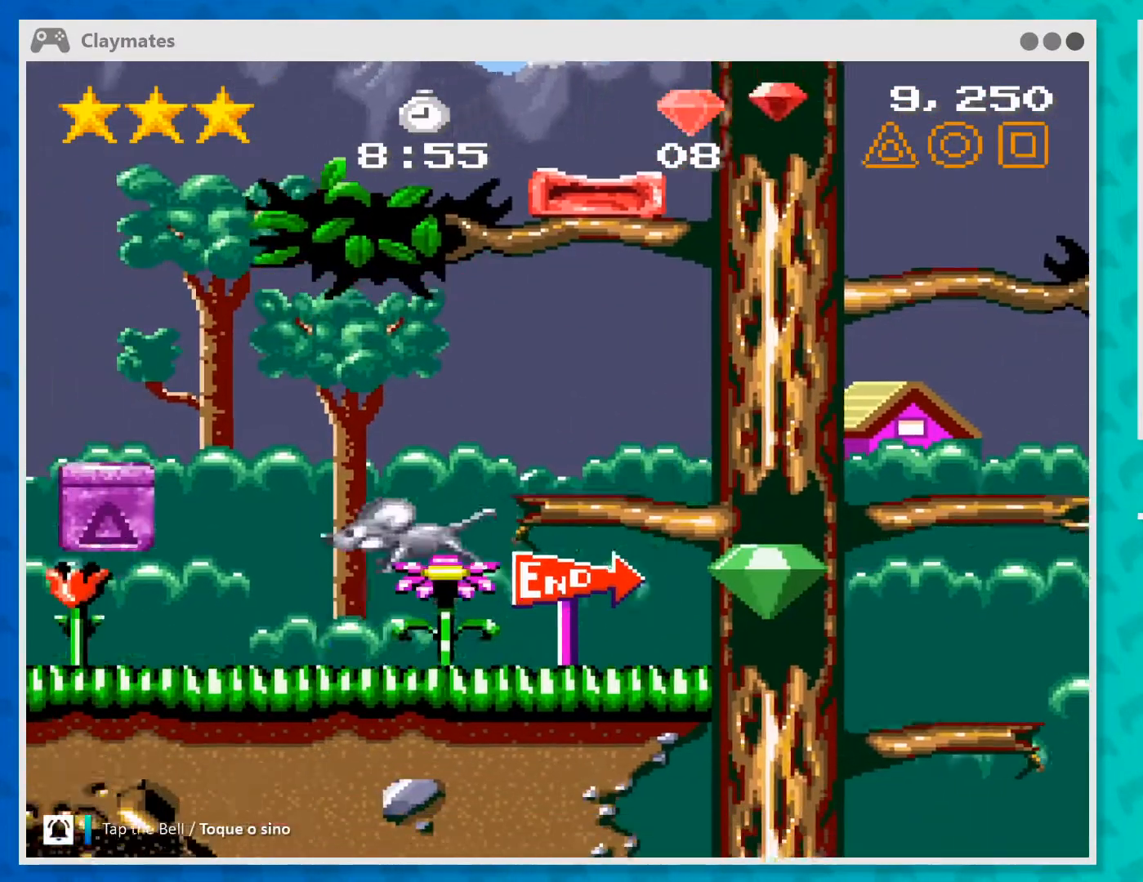
{"buttons": ["A"], "left_stick": "center", "events": [[433, "A", "down"], [467, "left_stick", "center"]]}
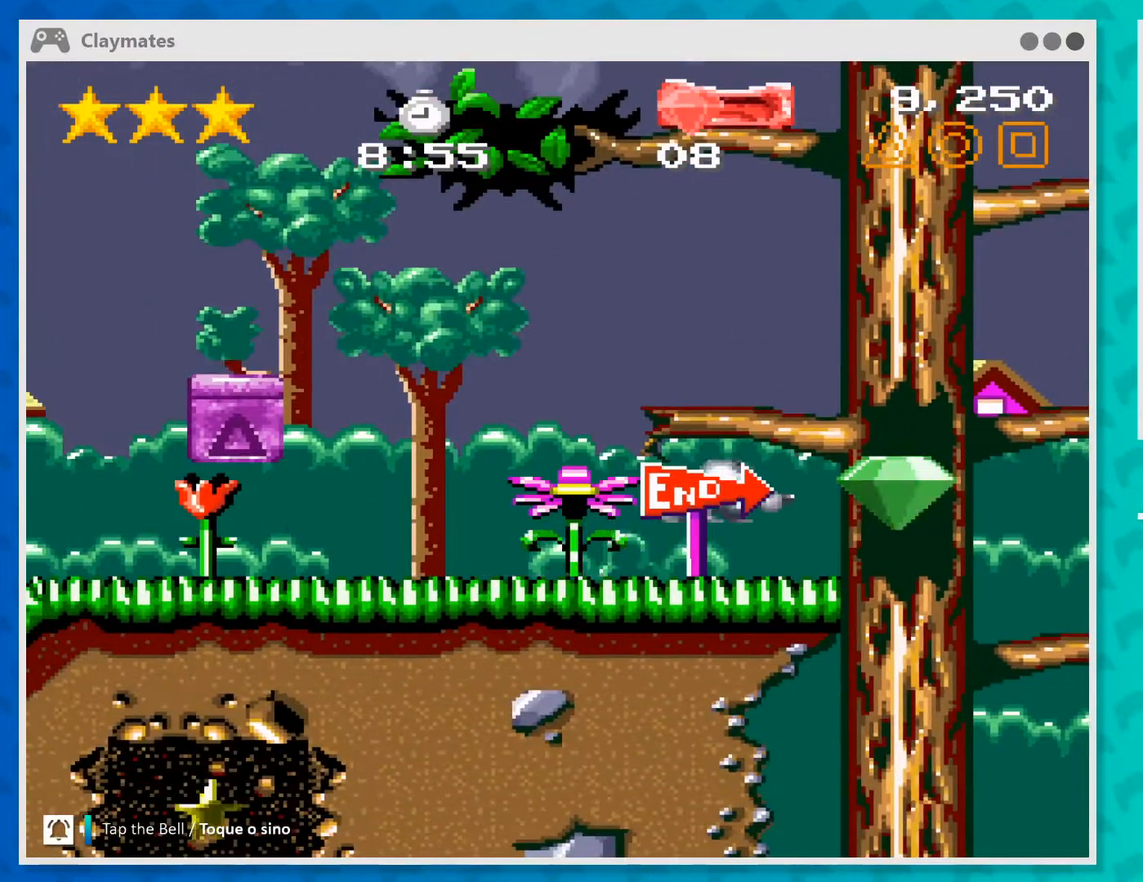
{"buttons": [], "left_stick": "center", "events": [[100, "left_stick", "left"], [467, "A", "up"], [467, "left_stick", "center"]]}
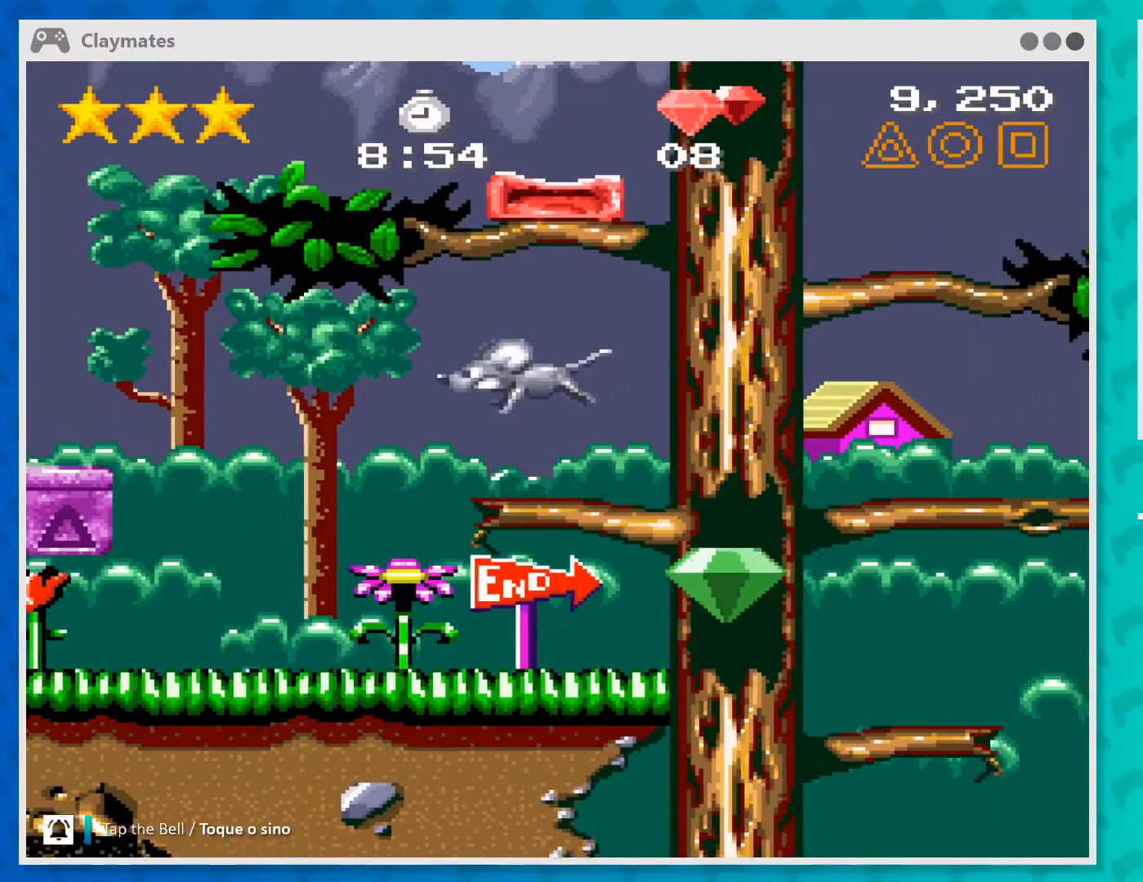
{"buttons": [], "left_stick": "center", "events": [[67, "left_stick", "right"], [300, "left_stick", "center"]]}
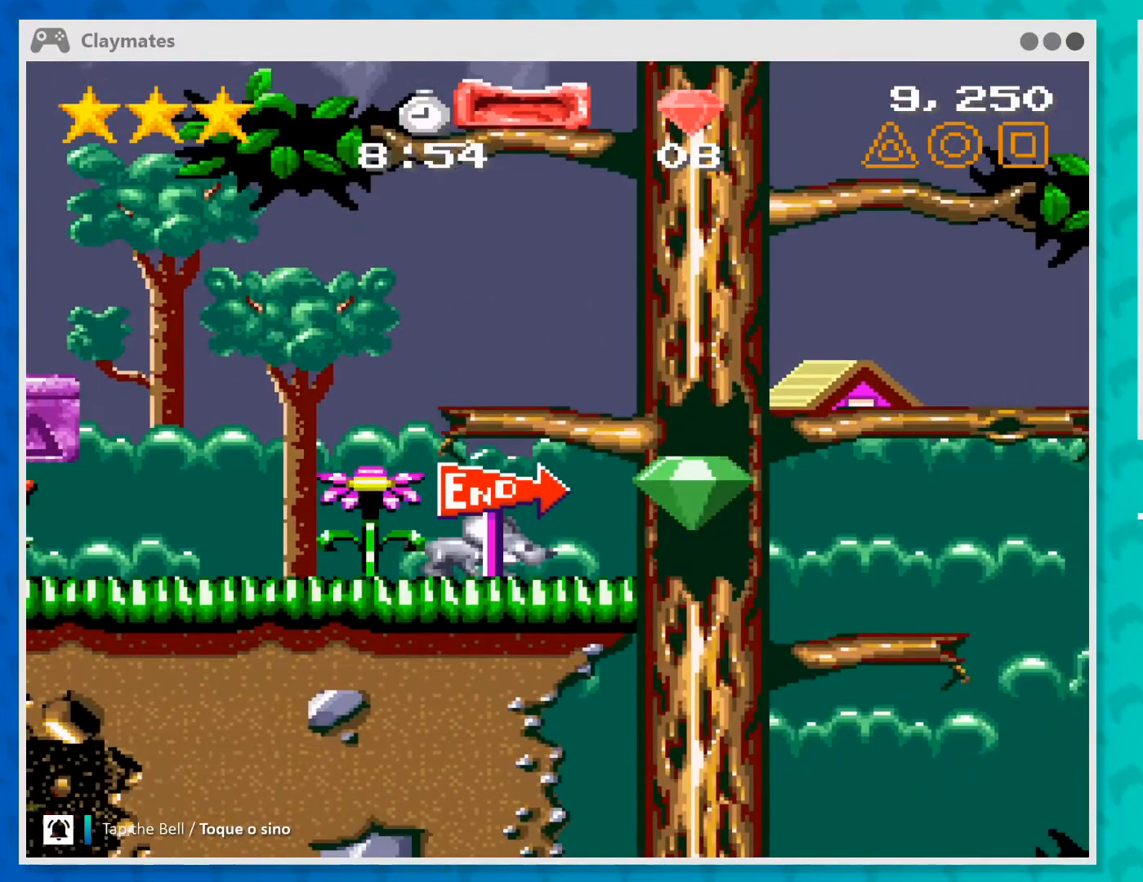
{"buttons": [], "left_stick": "center", "events": [[100, "A", "down"], [233, "left_stick", "right"], [400, "left_stick", "center"], [433, "A", "up"]]}
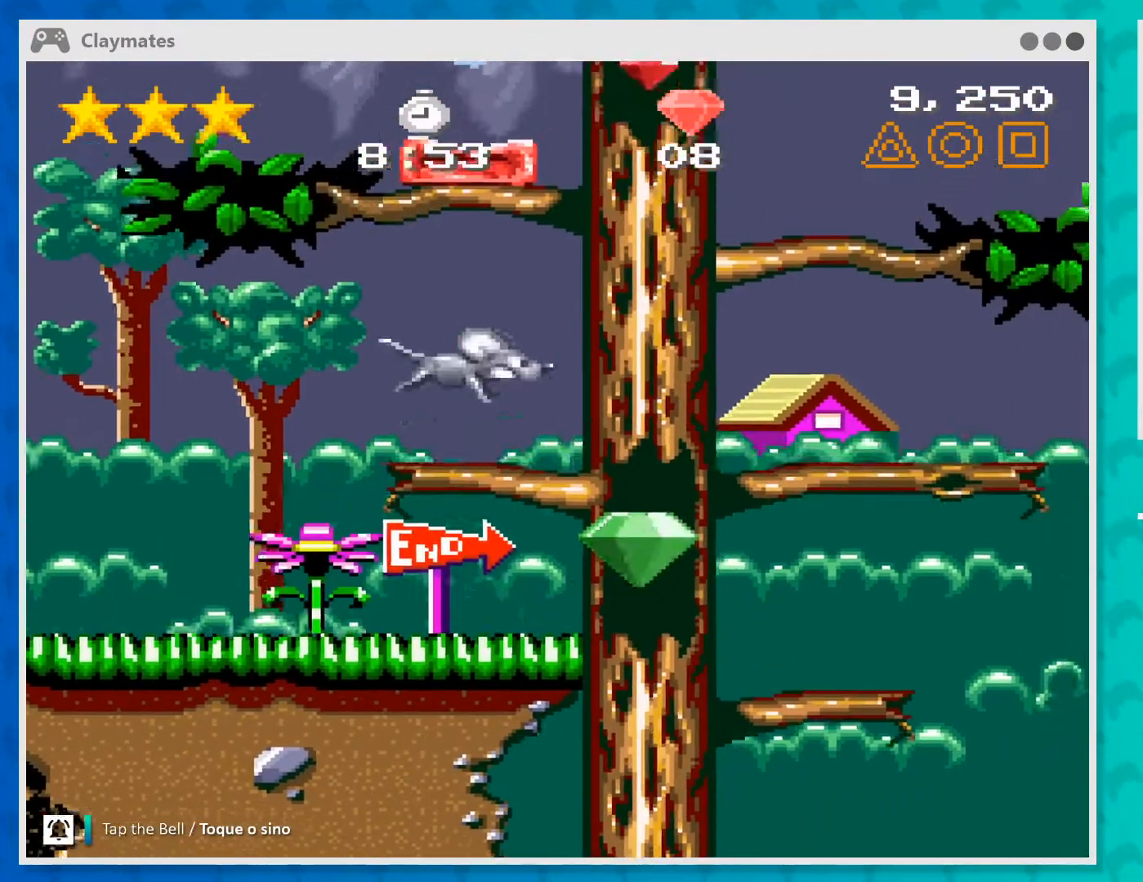
{"buttons": ["A"], "left_stick": "right", "events": [[300, "left_stick", "right"], [400, "A", "down"]]}
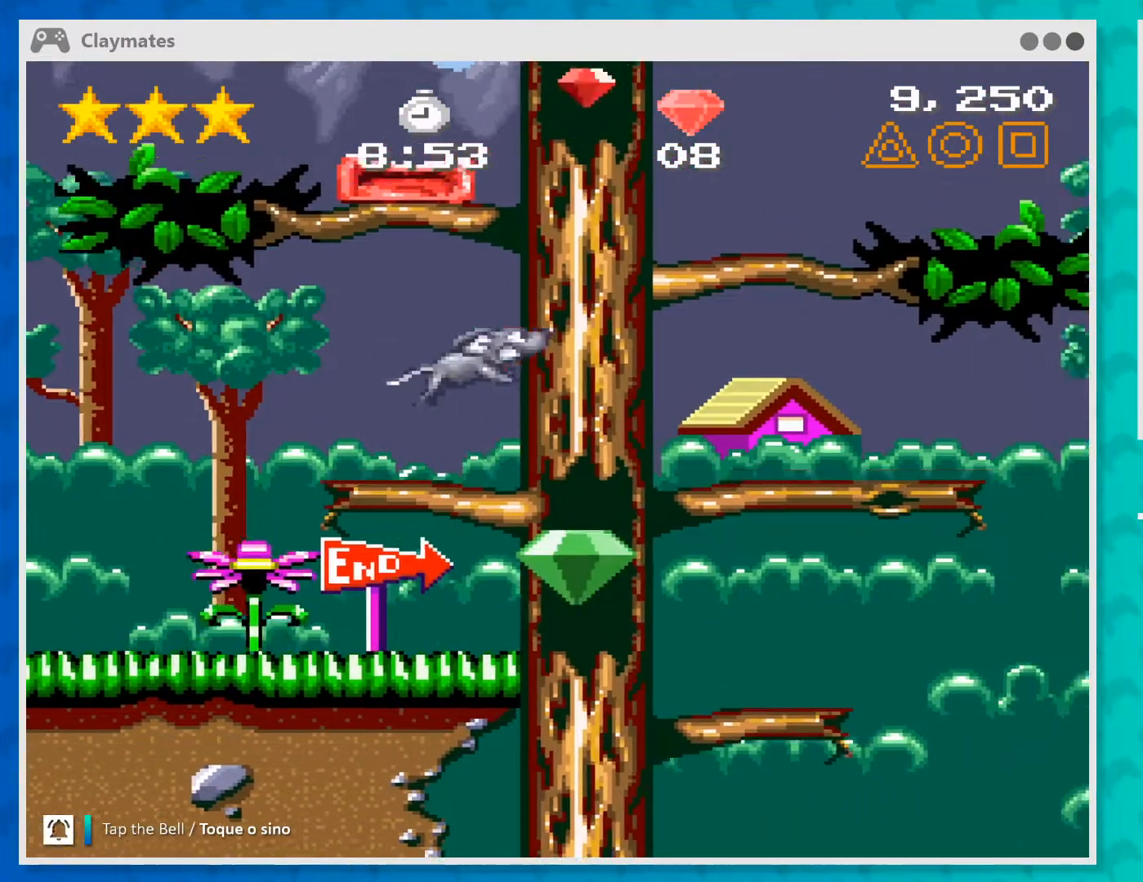
{"buttons": ["A"], "left_stick": "right", "events": []}
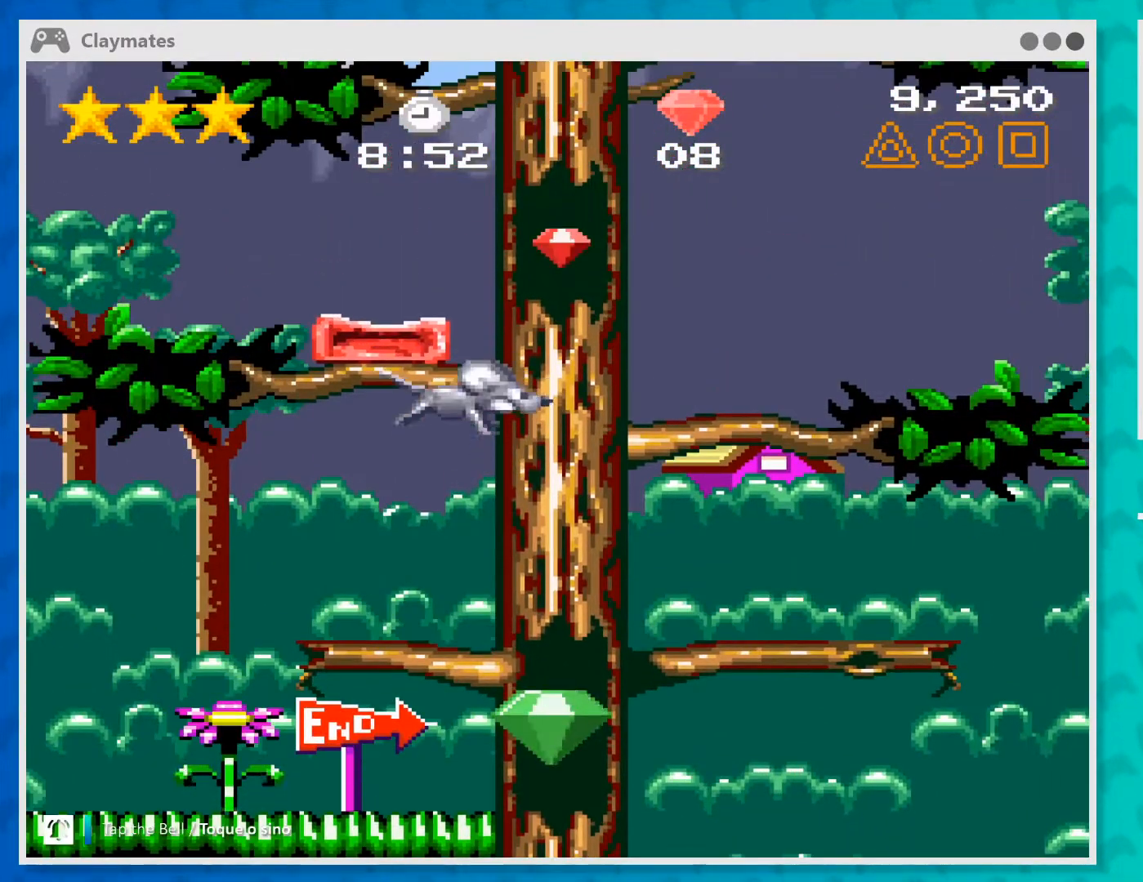
{"buttons": [], "left_stick": "left", "events": [[33, "A", "up"], [133, "left_stick", "center"], [500, "left_stick", "left"]]}
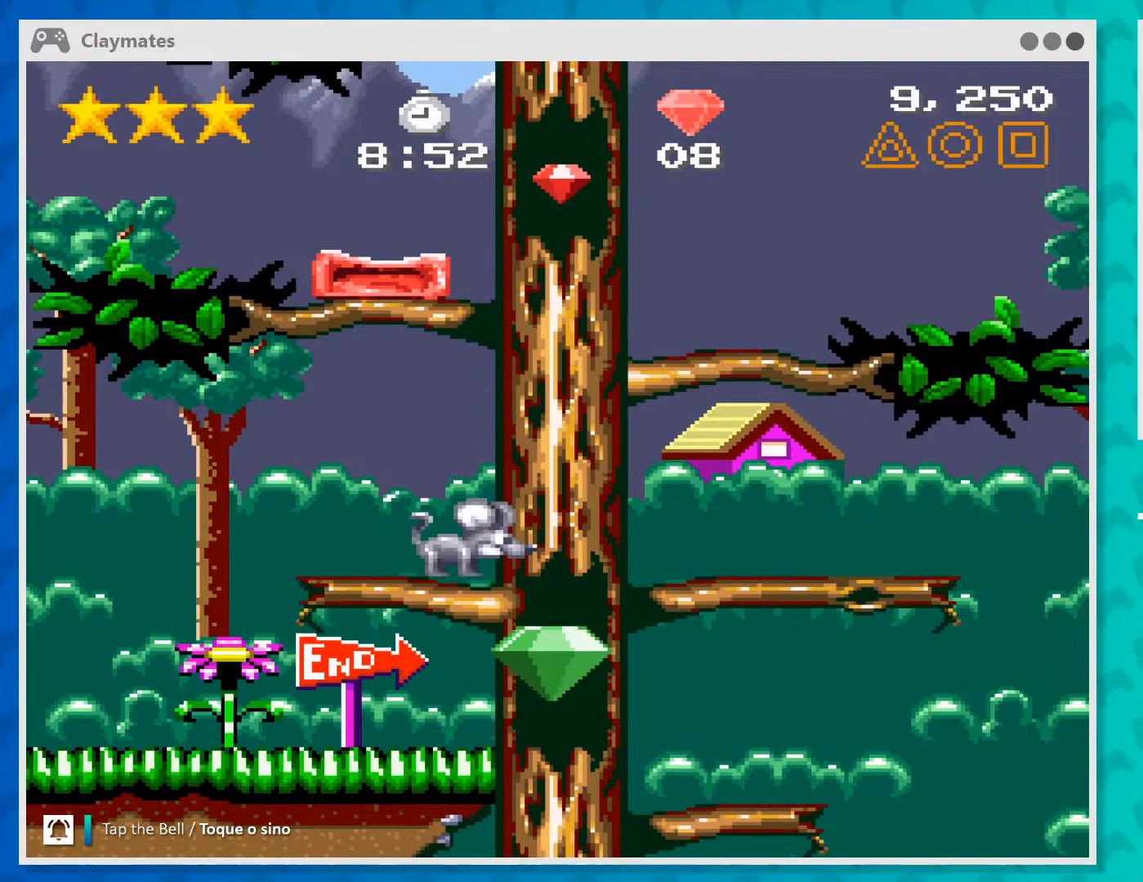
{"buttons": [], "left_stick": "left", "events": [[100, "left_stick", "center"], [267, "left_stick", "left"]]}
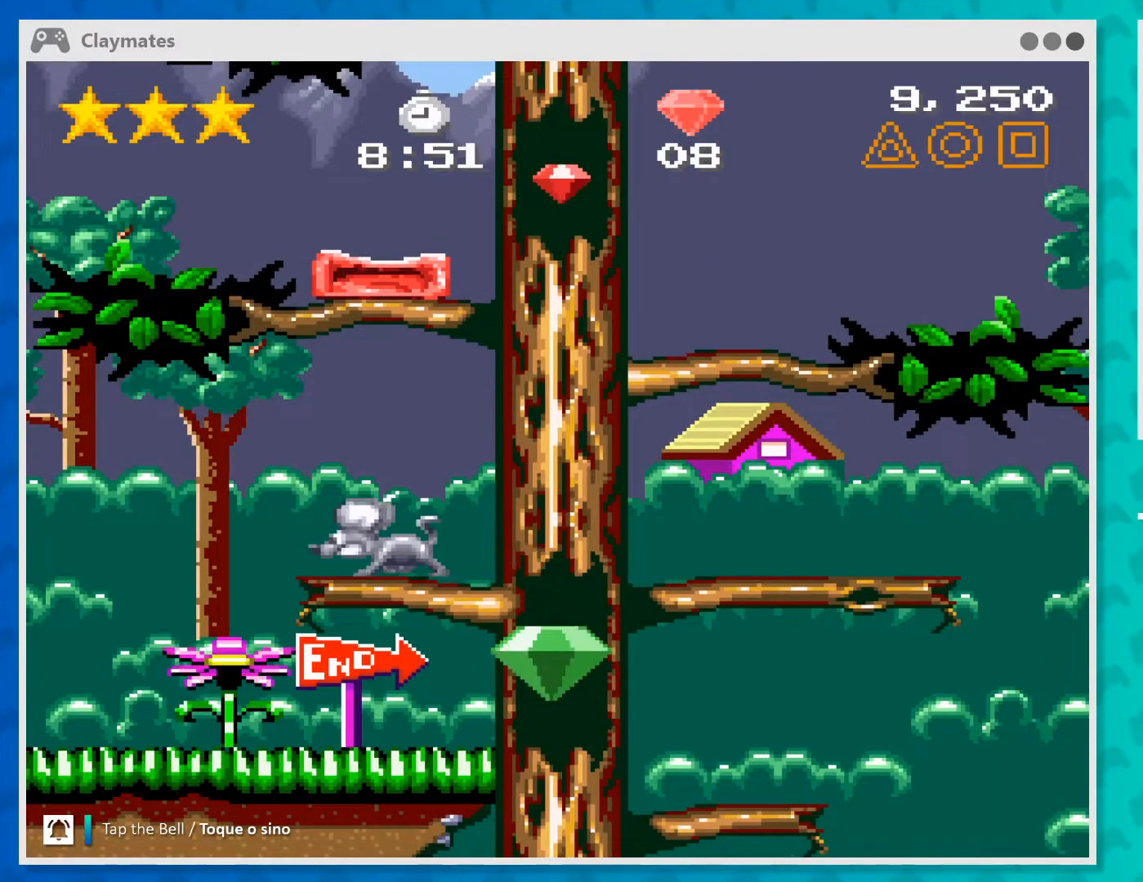
{"buttons": [], "left_stick": "right", "events": [[267, "left_stick", "center"], [367, "left_stick", "right"]]}
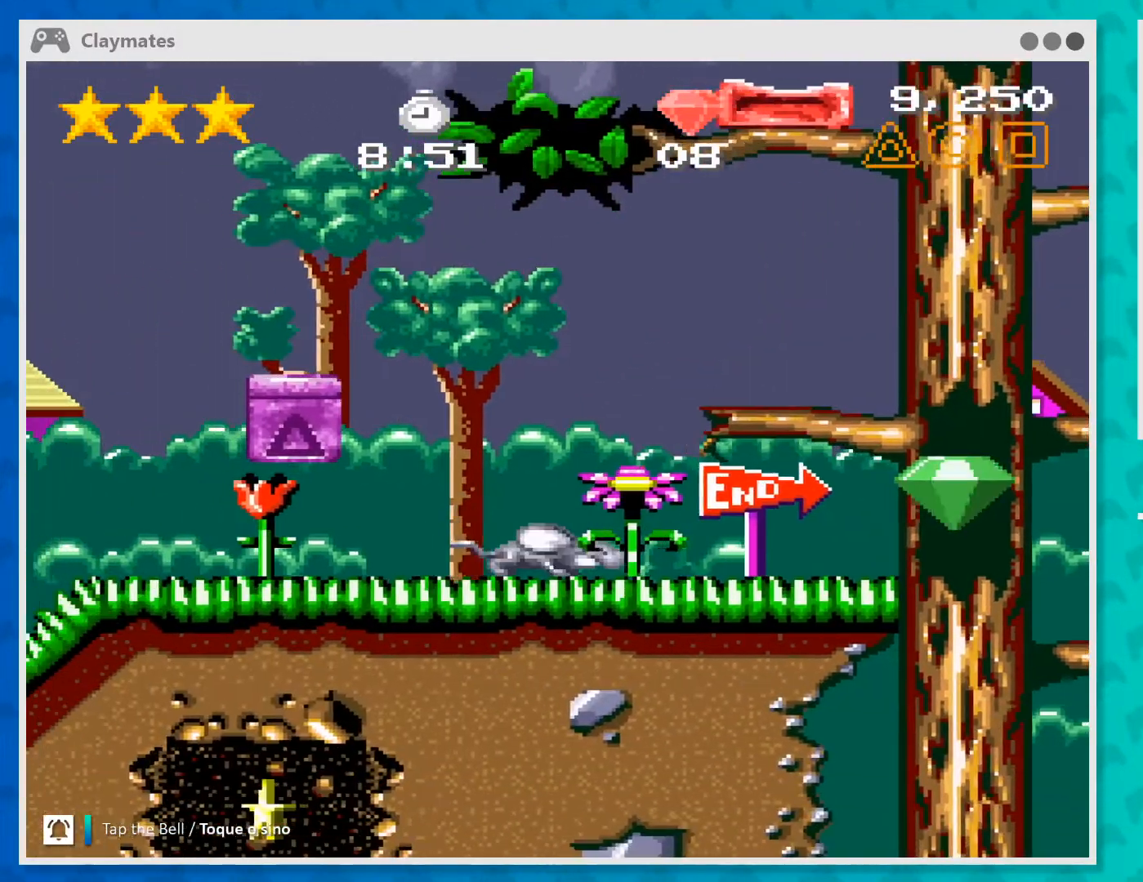
{"buttons": [], "left_stick": "right", "events": []}
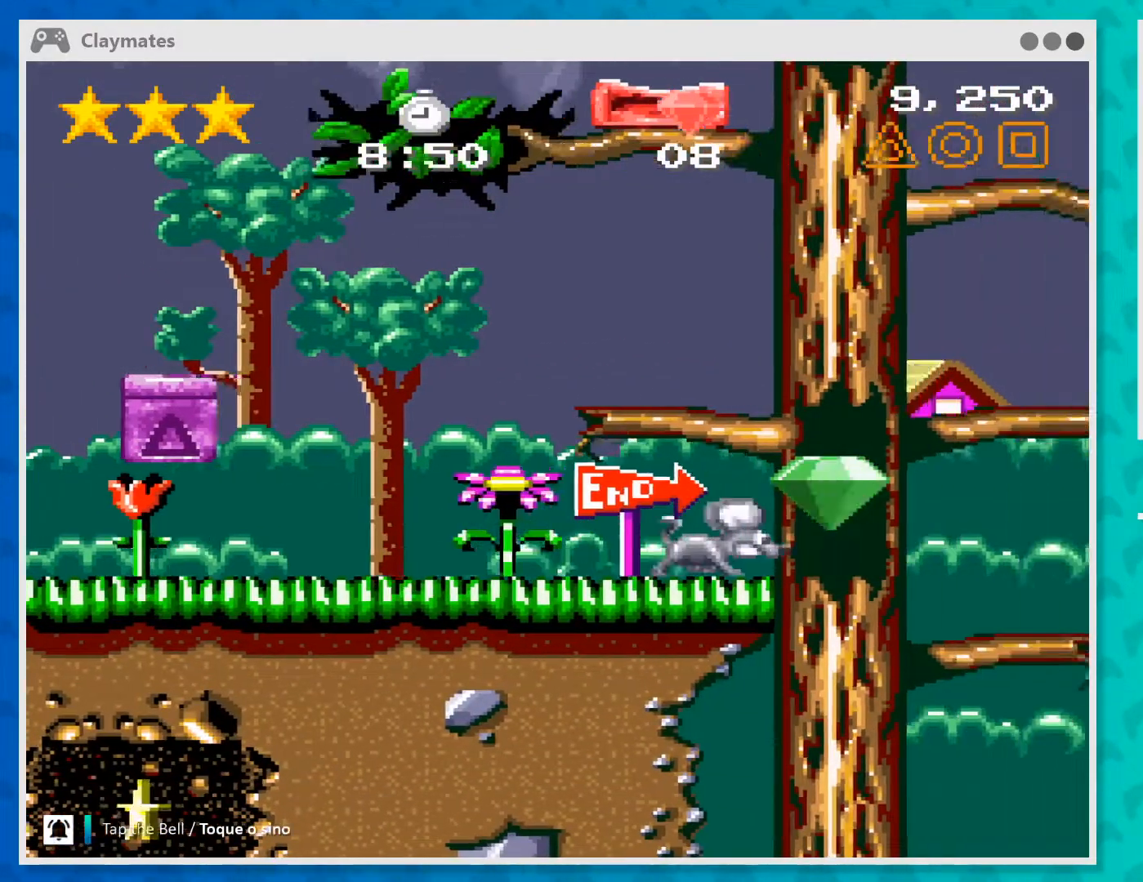
{"buttons": [], "left_stick": "center", "events": [[167, "left_stick", "center"]]}
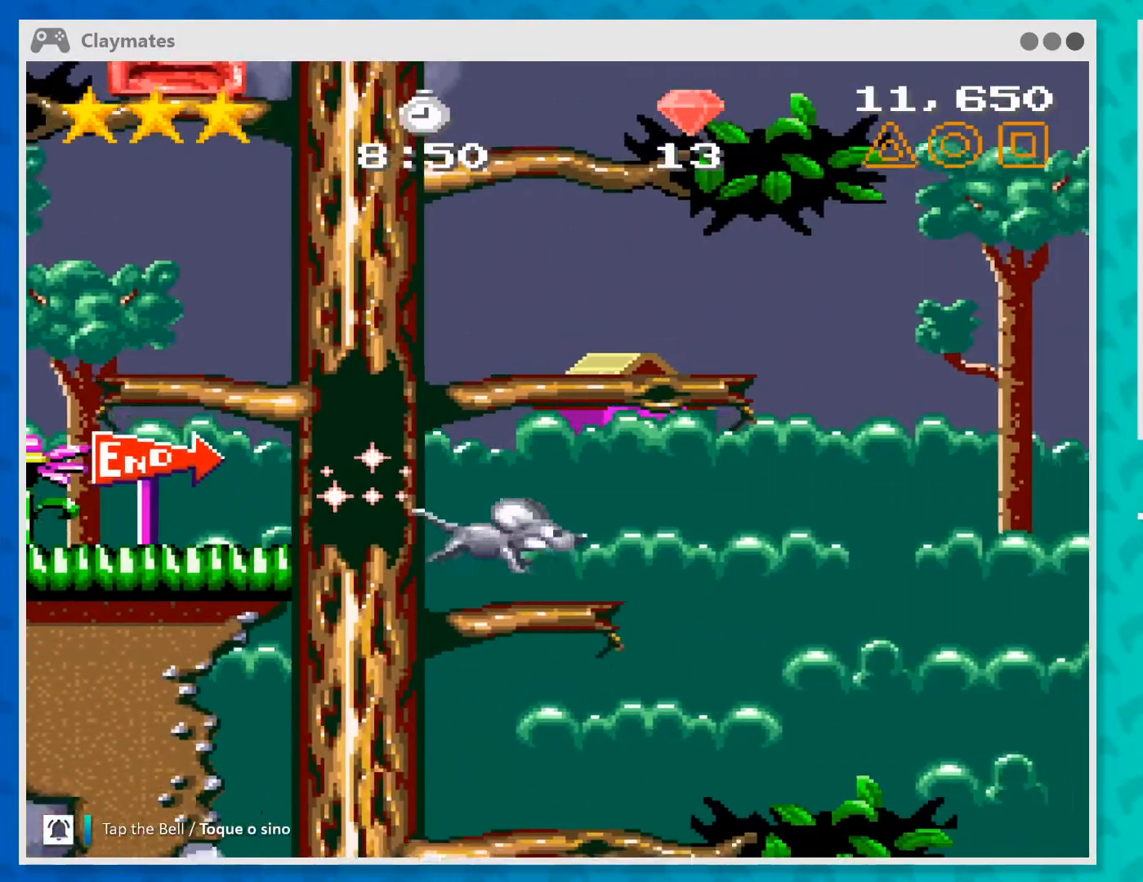
{"buttons": [], "left_stick": "center", "events": []}